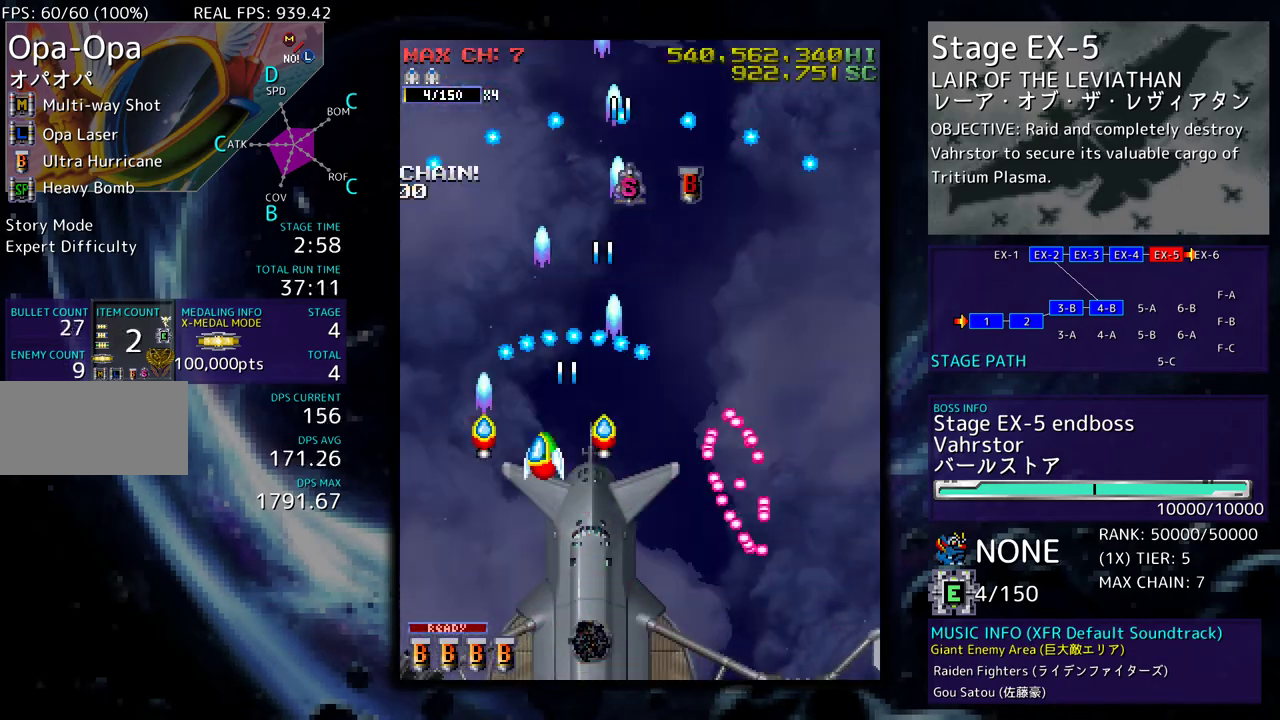
Gameplay with a controller; each line is a JSON object with the inputs held at the frame after it. "events" lists button and stick changes between this image and that frame as [ms after this image, input, new state], when the widget could be followed in between. Not read: L3 R3 other_buttons.
{"buttons": ["DPAD_UP", "DPAD_RIGHT"], "events": [[17, "DPAD_UP", "up"], [100, "DPAD_UP", "down"], [167, "DPAD_LEFT", "up"], [200, "DPAD_RIGHT", "down"]]}
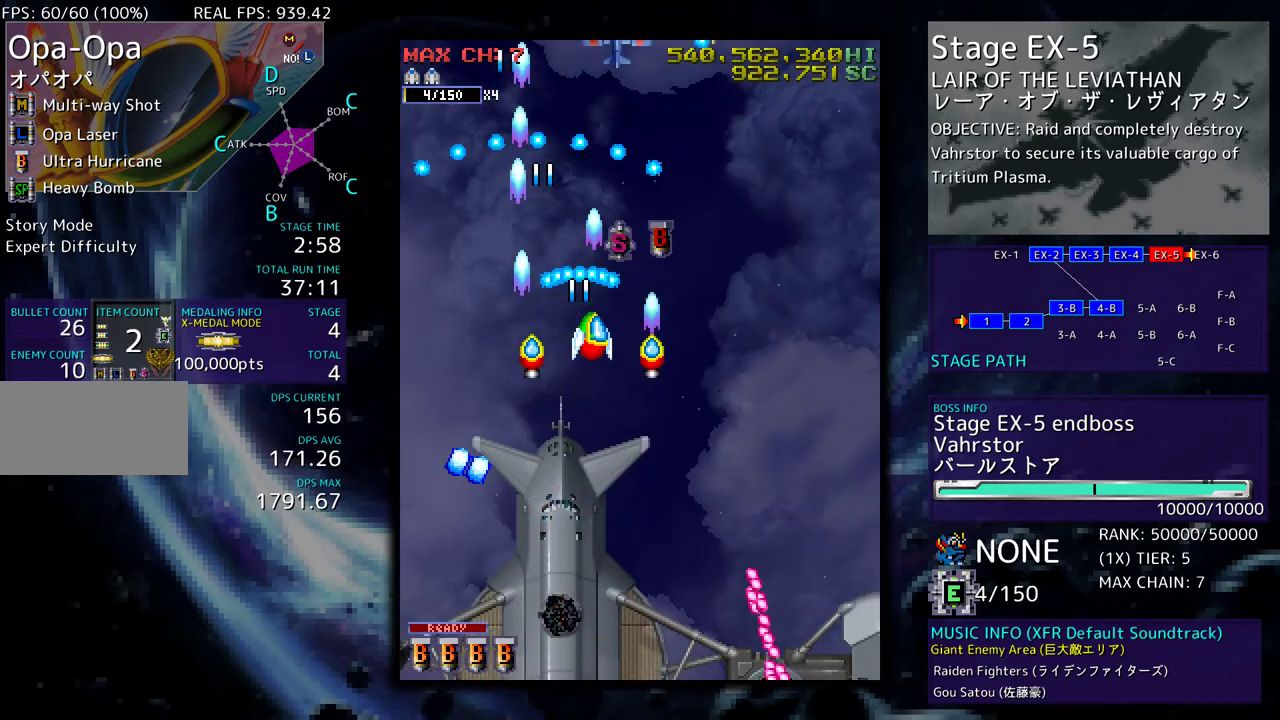
{"buttons": ["DPAD_DOWN", "DPAD_LEFT"], "events": [[233, "DPAD_UP", "up"], [250, "DPAD_DOWN", "down"], [400, "DPAD_RIGHT", "up"], [433, "DPAD_LEFT", "down"]]}
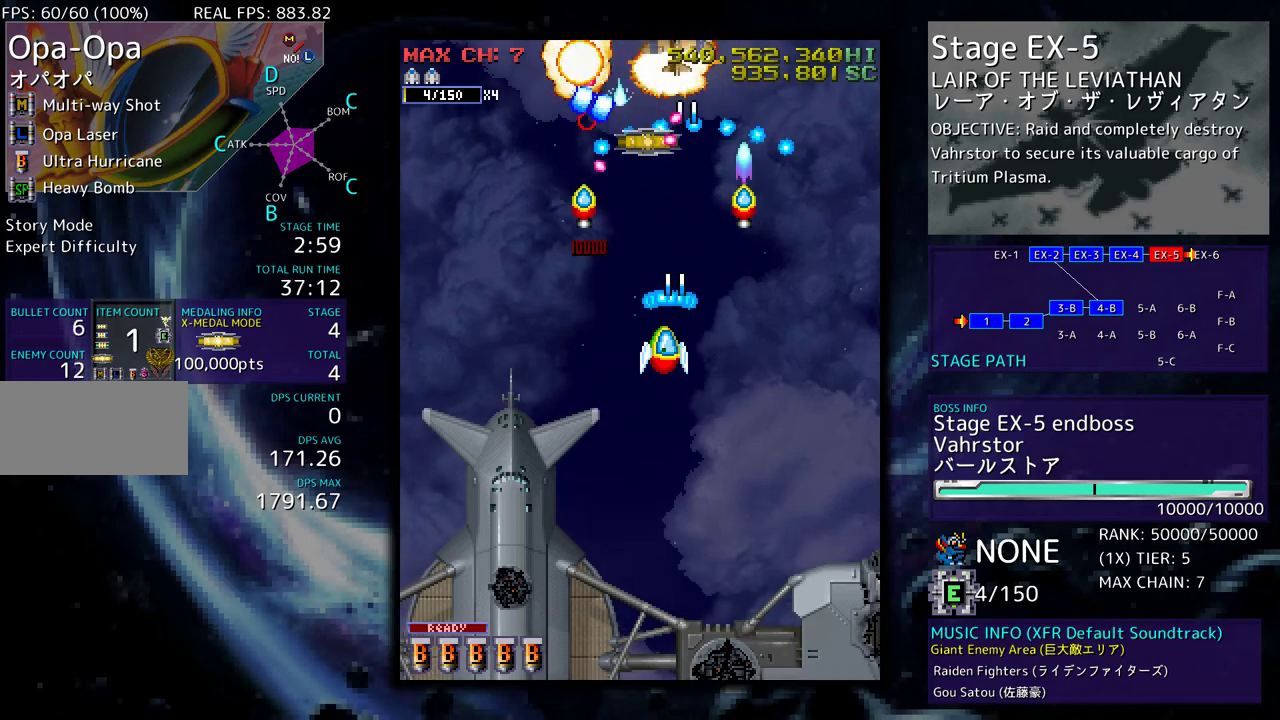
{"buttons": ["DPAD_DOWN"], "events": [[33, "DPAD_LEFT", "up"], [250, "DPAD_DOWN", "up"], [350, "DPAD_DOWN", "down"]]}
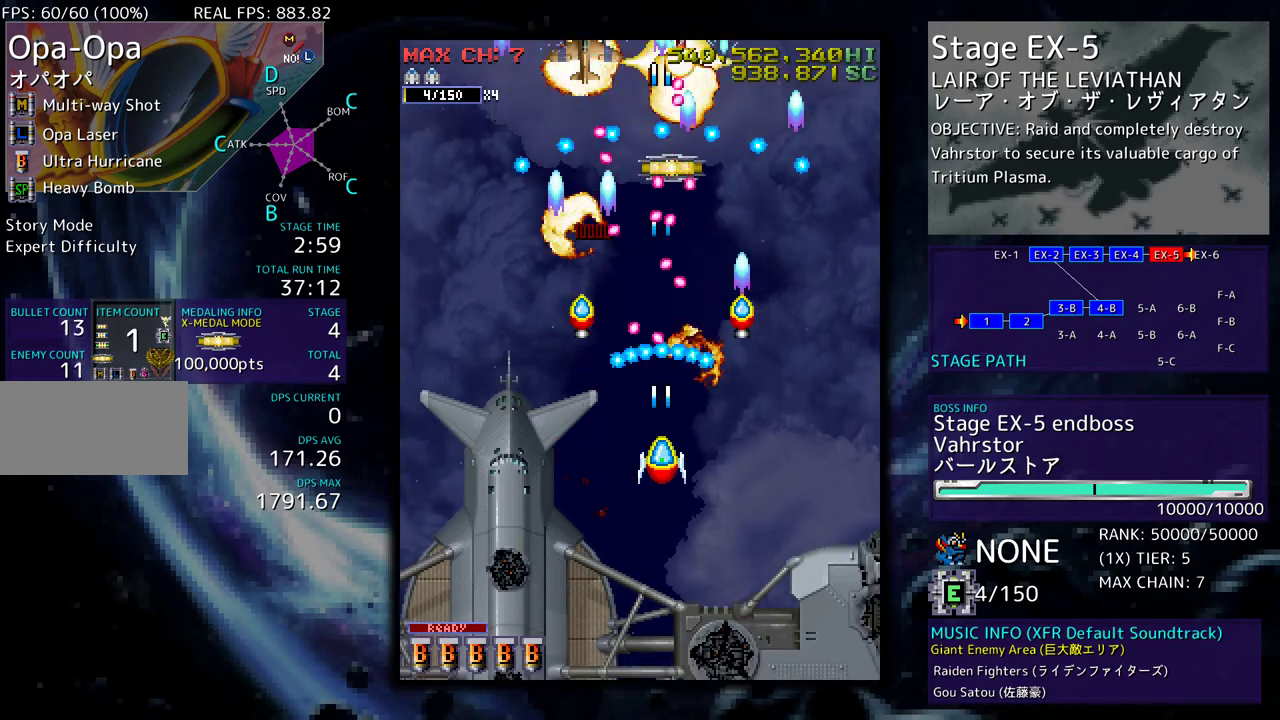
{"buttons": ["DPAD_UP", "DPAD_RIGHT"], "events": [[117, "DPAD_RIGHT", "down"], [317, "DPAD_DOWN", "up"], [400, "DPAD_UP", "down"]]}
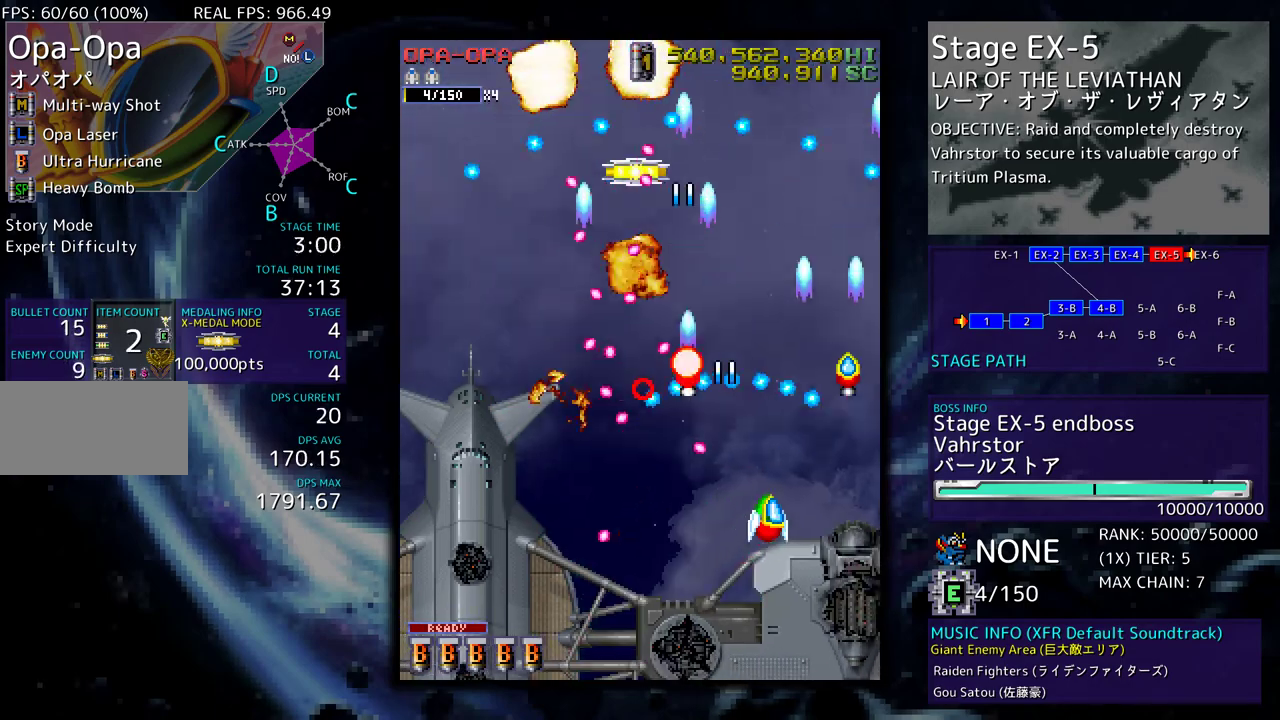
{"buttons": ["DPAD_UP"], "events": [[367, "DPAD_RIGHT", "up"]]}
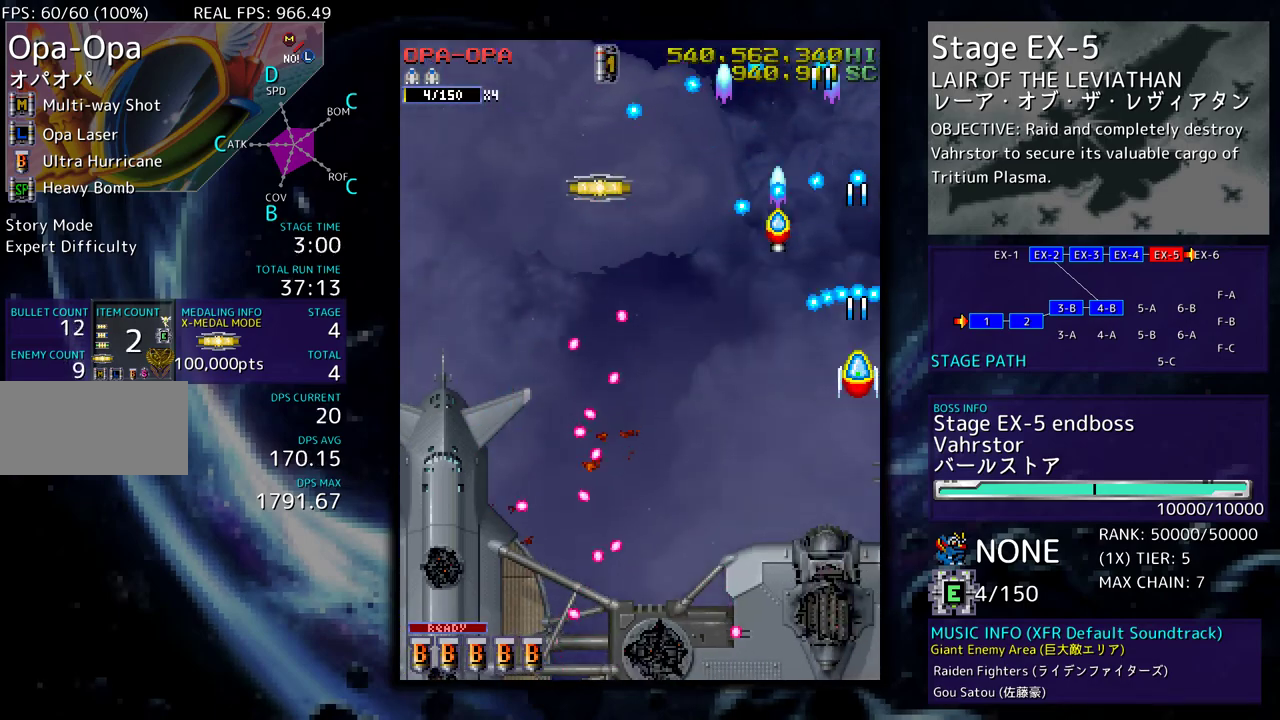
{"buttons": ["DPAD_LEFT"], "events": [[17, "DPAD_LEFT", "down"], [467, "DPAD_UP", "up"]]}
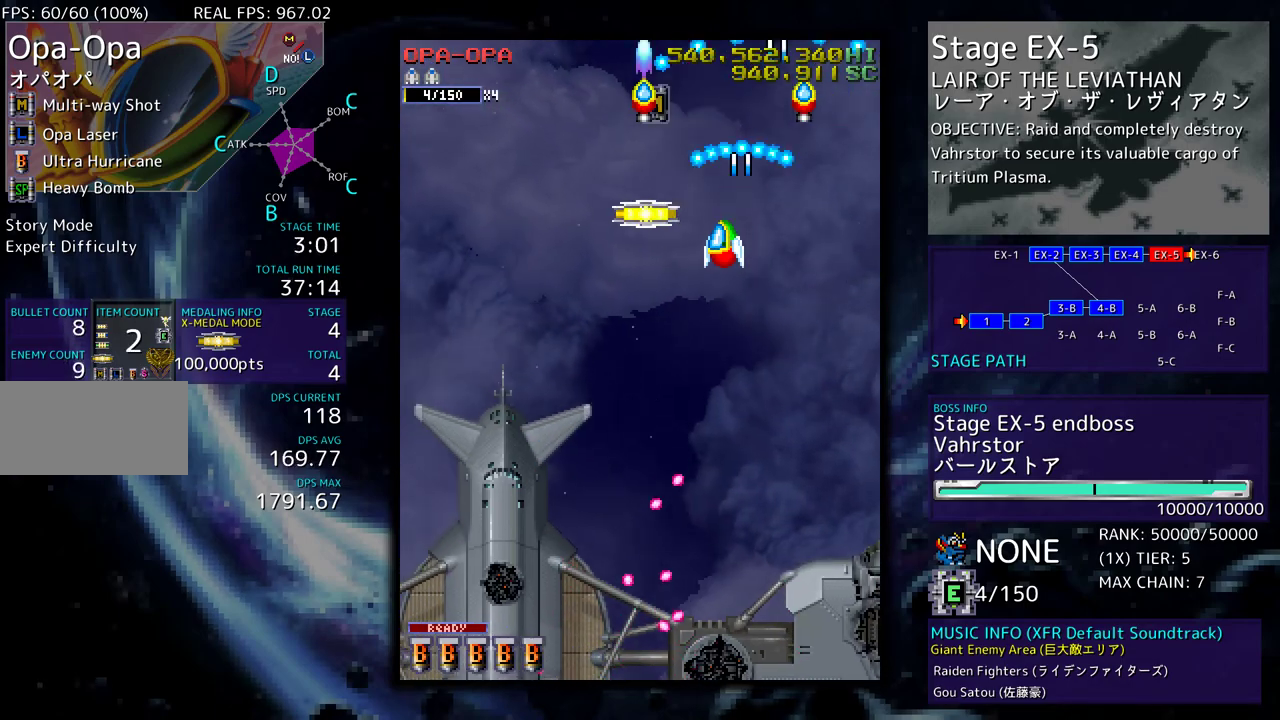
{"buttons": ["DPAD_DOWN", "DPAD_RIGHT"], "events": [[83, "DPAD_UP", "down"], [250, "DPAD_LEFT", "up"], [383, "DPAD_RIGHT", "down"], [383, "DPAD_UP", "up"], [400, "DPAD_DOWN", "down"]]}
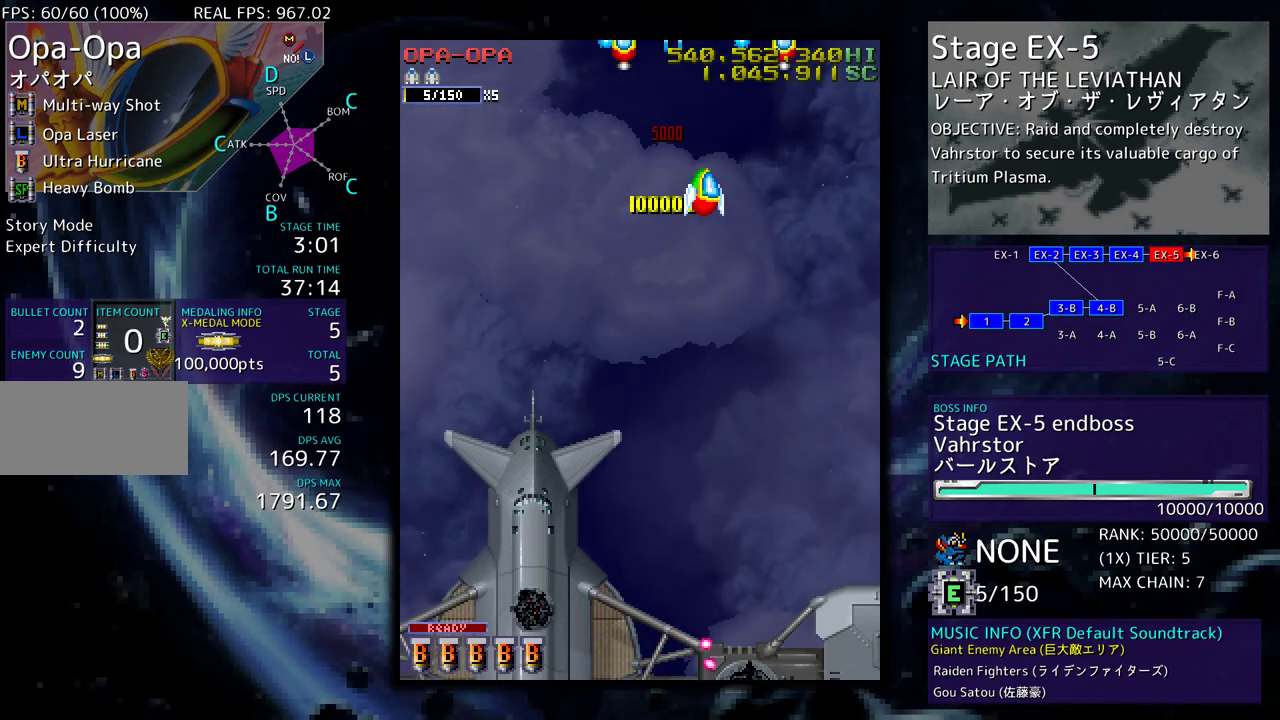
{"buttons": [], "events": [[217, "DPAD_RIGHT", "up"], [400, "DPAD_DOWN", "up"]]}
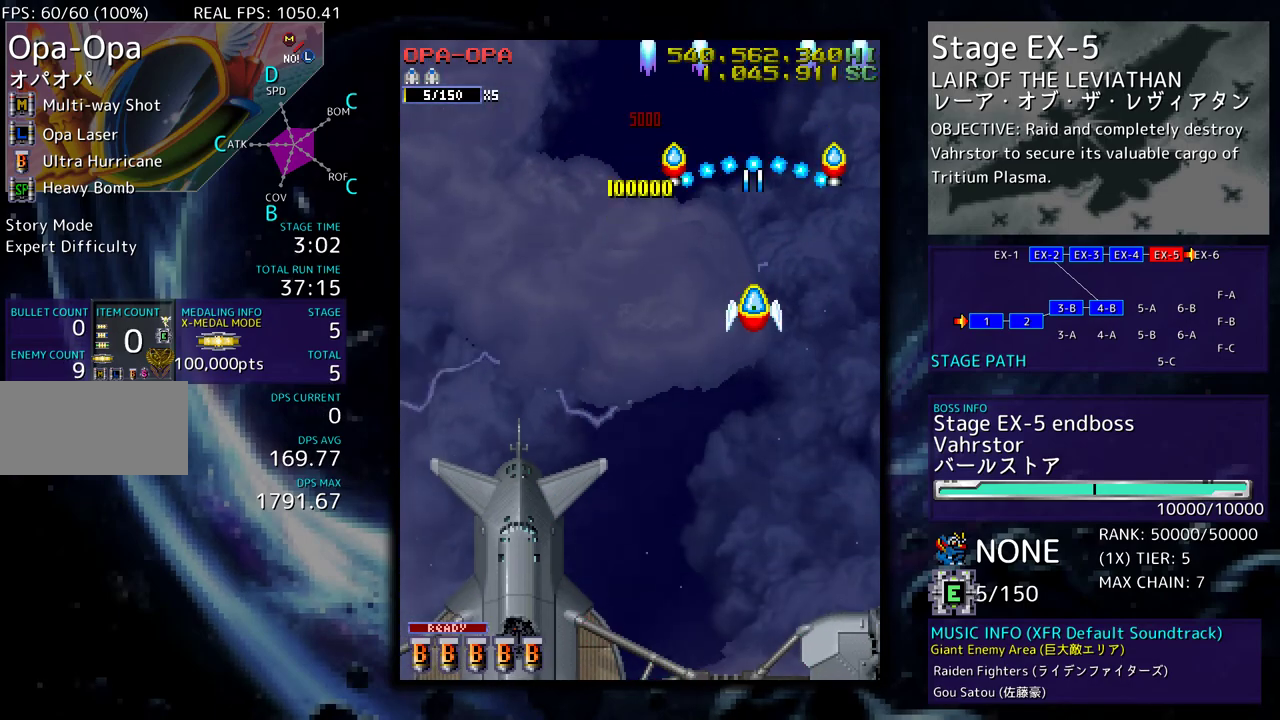
{"buttons": [], "events": [[167, "DPAD_DOWN", "down"], [400, "DPAD_DOWN", "up"]]}
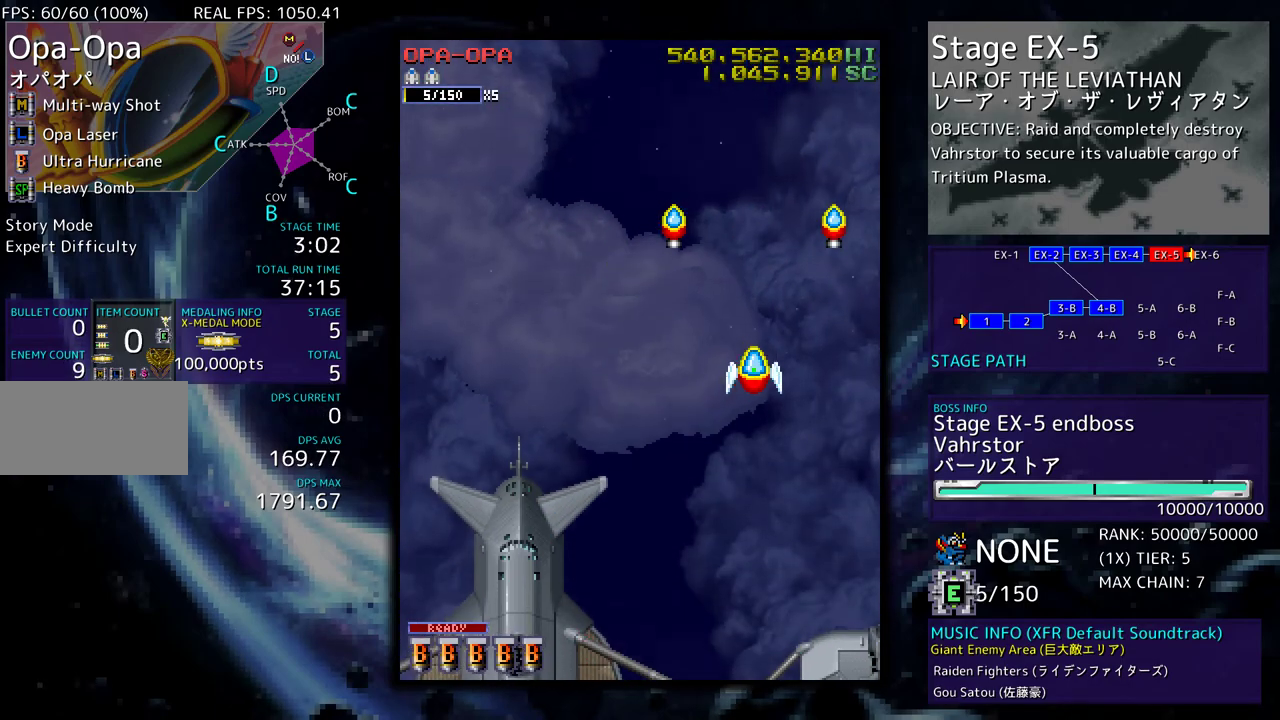
{"buttons": [], "events": [[67, "DPAD_LEFT", "down"], [483, "DPAD_LEFT", "up"]]}
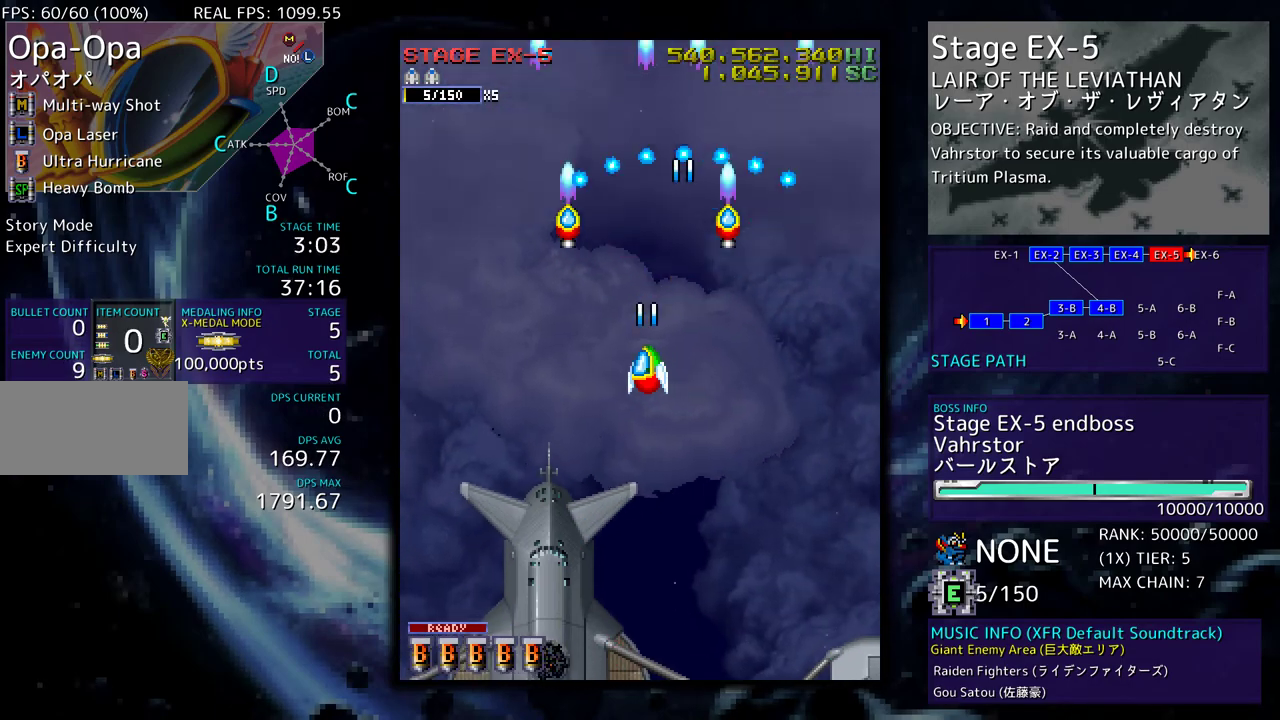
{"buttons": ["DPAD_DOWN", "DPAD_RIGHT"], "events": [[383, "DPAD_DOWN", "down"], [383, "DPAD_RIGHT", "down"]]}
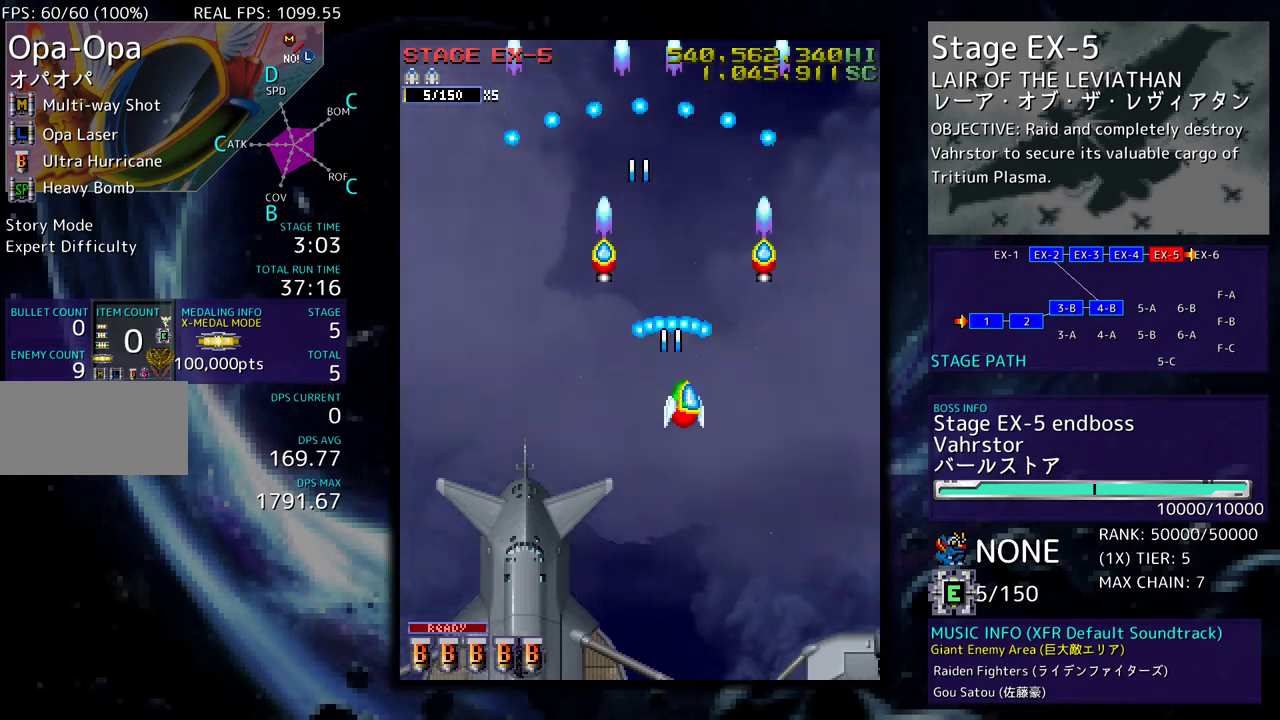
{"buttons": ["DPAD_UP", "DPAD_LEFT"], "events": [[83, "DPAD_DOWN", "up"], [100, "DPAD_RIGHT", "up"], [333, "DPAD_UP", "down"], [367, "DPAD_LEFT", "down"]]}
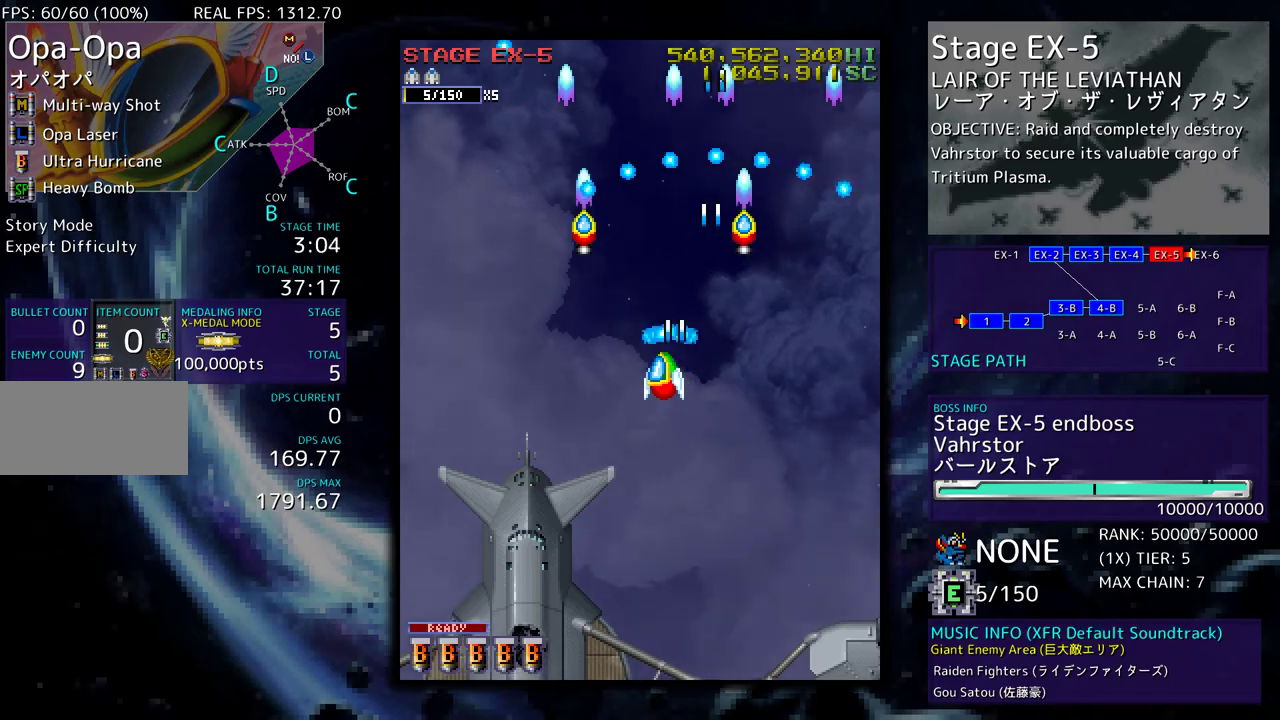
{"buttons": ["DPAD_DOWN", "DPAD_RIGHT"], "events": [[83, "DPAD_UP", "up"], [183, "DPAD_LEFT", "up"], [400, "DPAD_DOWN", "down"], [400, "DPAD_RIGHT", "down"]]}
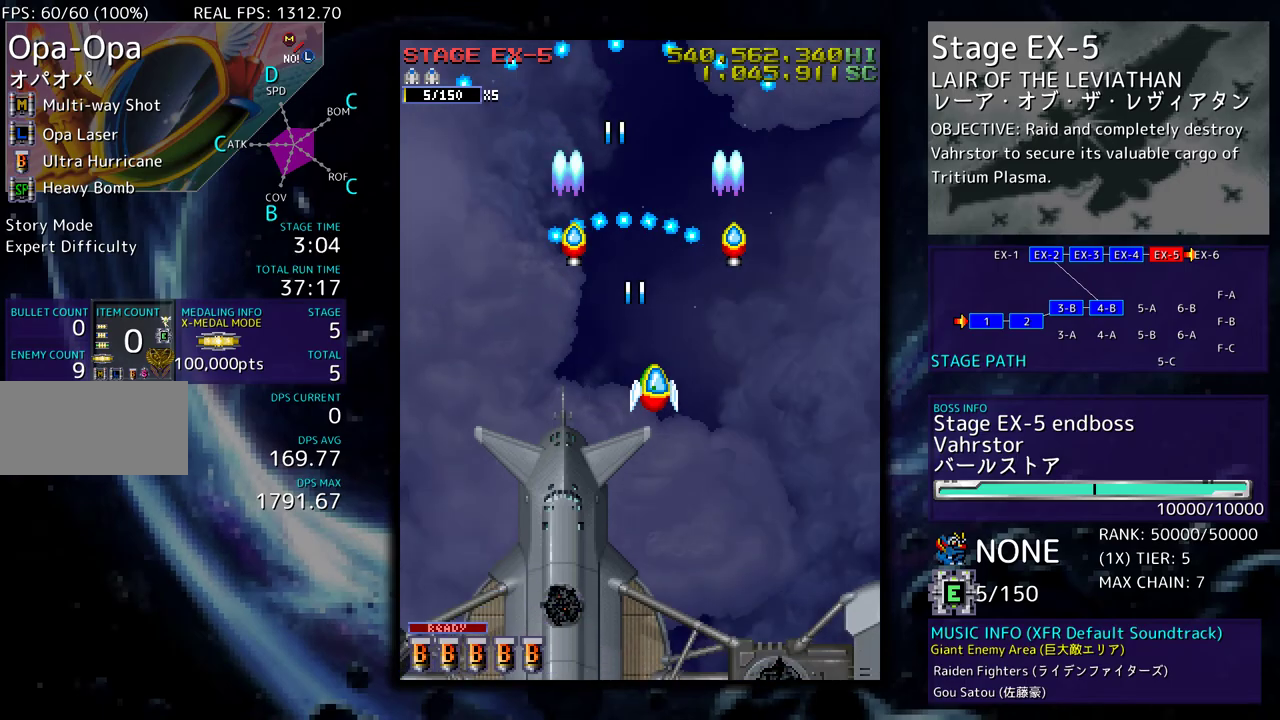
{"buttons": ["DPAD_DOWN"], "events": [[50, "DPAD_RIGHT", "up"]]}
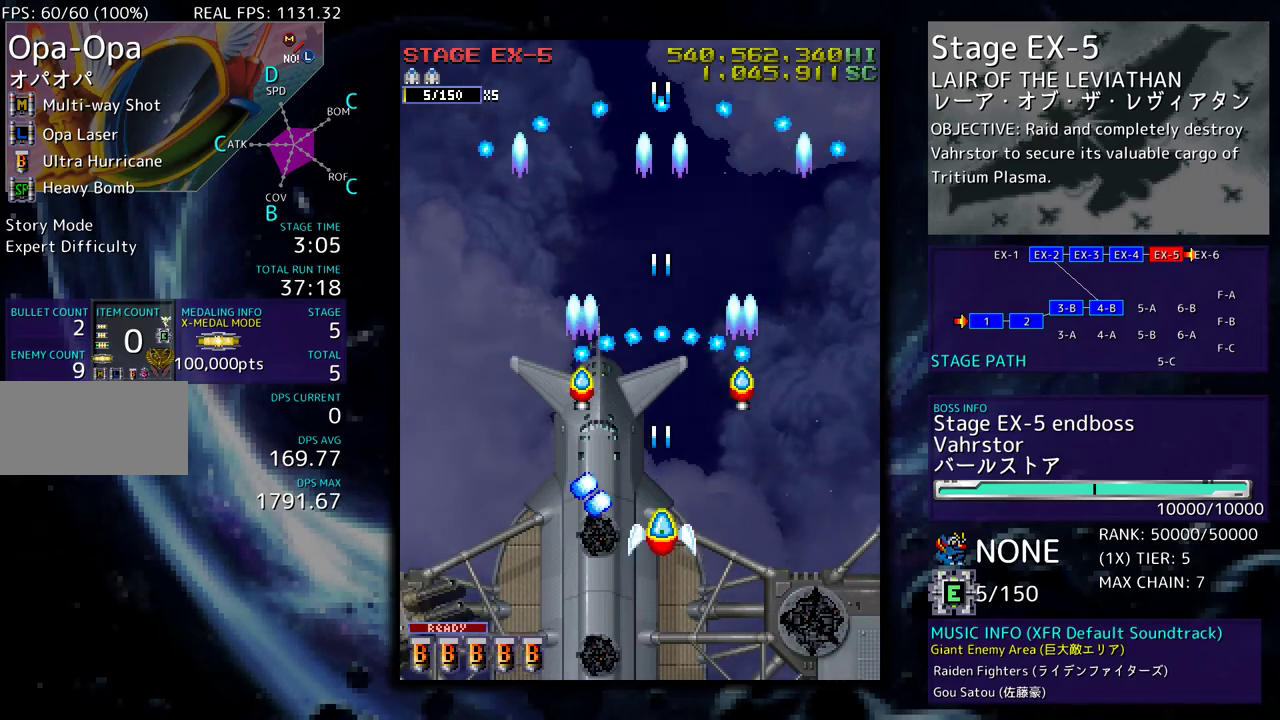
{"buttons": ["DPAD_UP", "DPAD_LEFT"]}
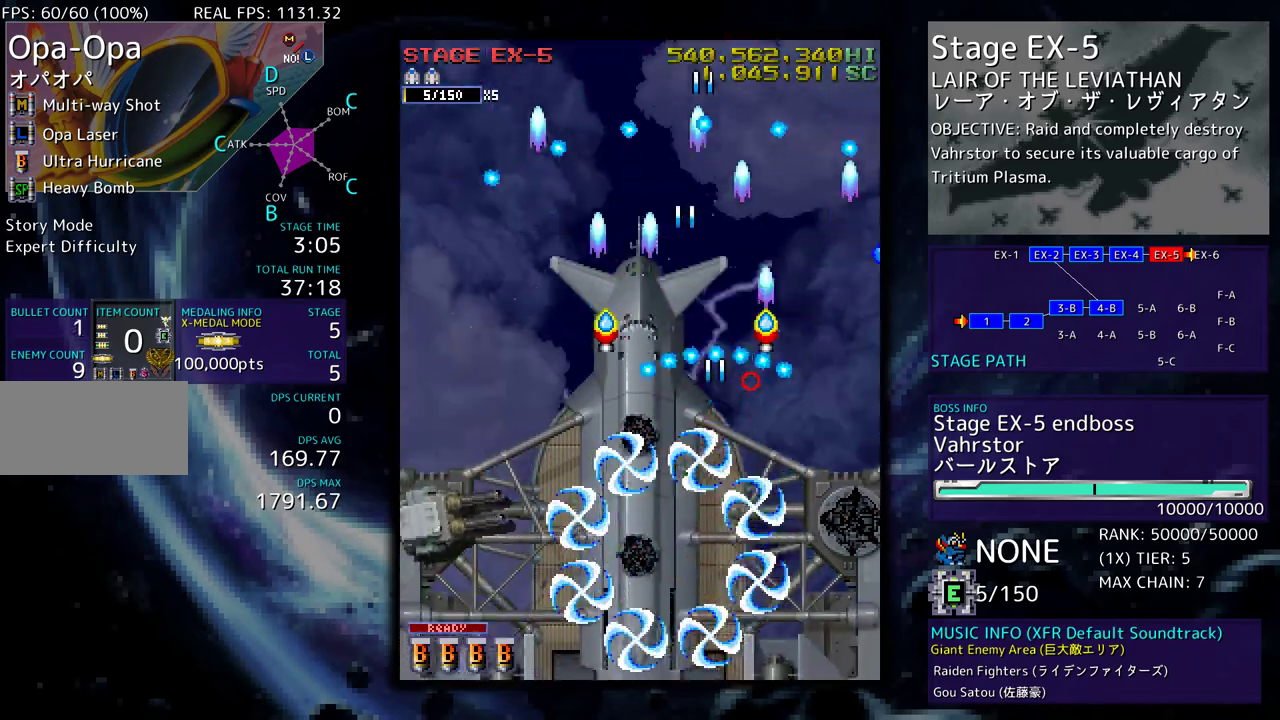
{"buttons": ["DPAD_LEFT"], "events": [[33, "DPAD_LEFT", "up"], [433, "DPAD_LEFT", "down"], [500, "DPAD_UP", "up"]]}
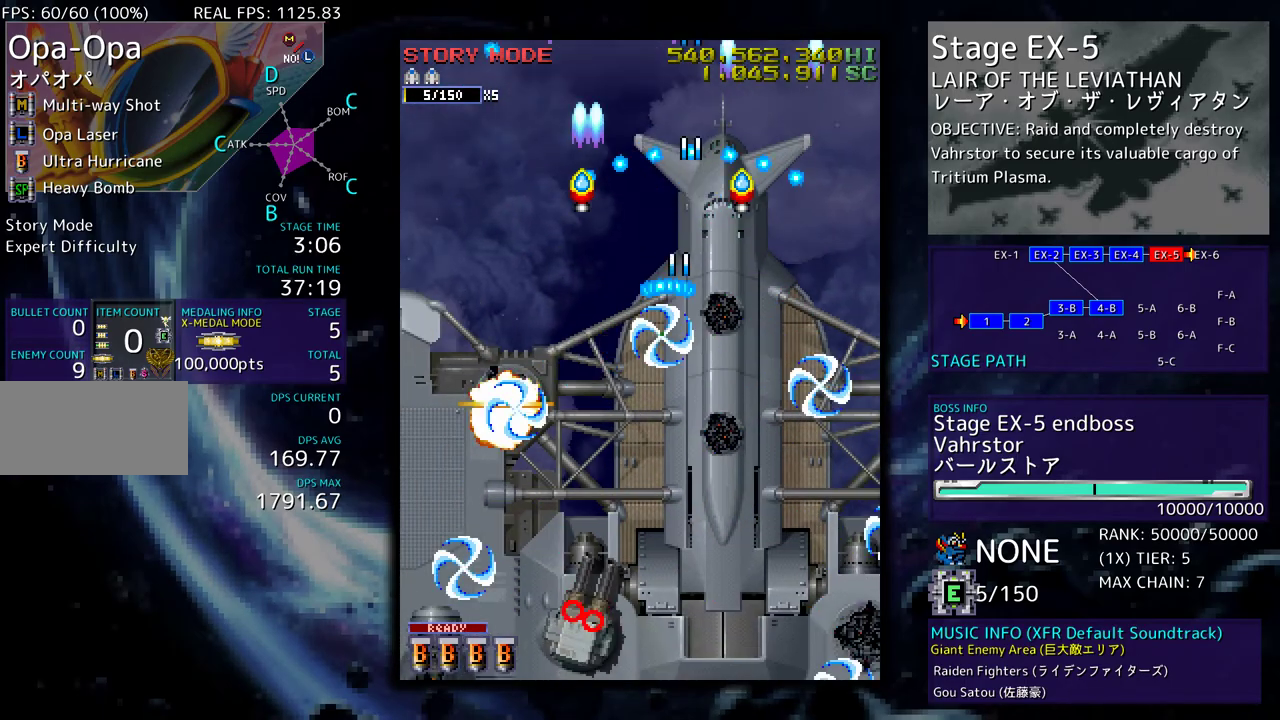
{"buttons": ["DPAD_DOWN", "DPAD_RIGHT"], "events": [[83, "DPAD_UP", "down"], [317, "DPAD_LEFT", "up"], [333, "DPAD_RIGHT", "down"], [333, "DPAD_UP", "up"], [350, "DPAD_DOWN", "down"]]}
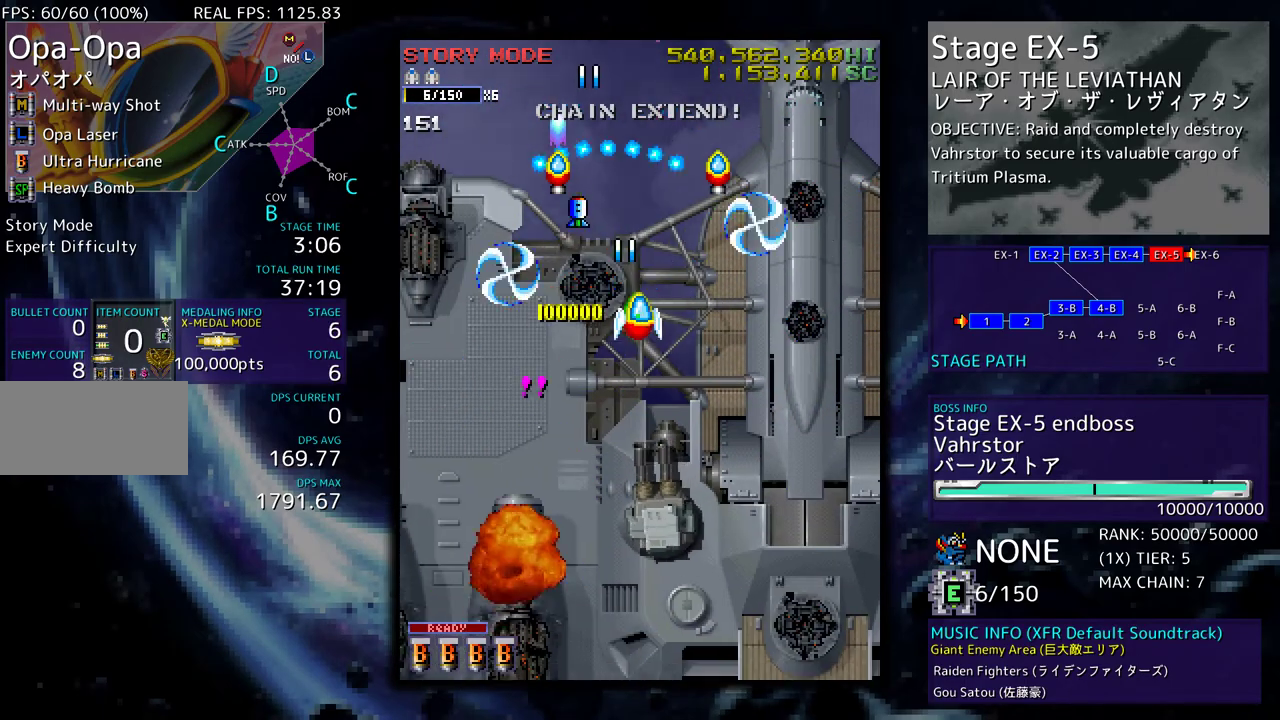
{"buttons": ["DPAD_LEFT"], "events": [[400, "DPAD_LEFT", "down"], [400, "DPAD_RIGHT", "up"], [500, "DPAD_DOWN", "up"]]}
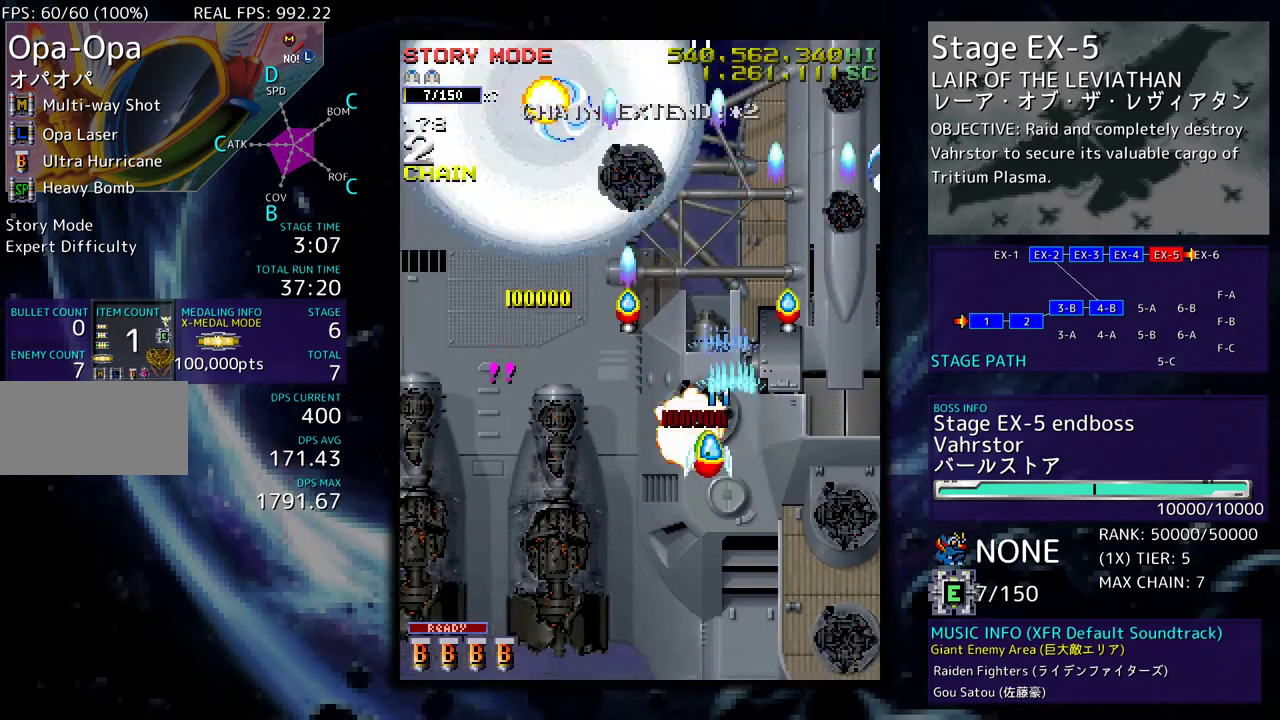
{"buttons": ["DPAD_UP", "DPAD_RIGHT"], "events": [[17, "DPAD_LEFT", "up"], [17, "DPAD_UP", "down"], [33, "DPAD_RIGHT", "down"], [100, "DPAD_RIGHT", "up"], [417, "DPAD_RIGHT", "down"], [450, "DPAD_UP", "up"], [500, "DPAD_UP", "down"]]}
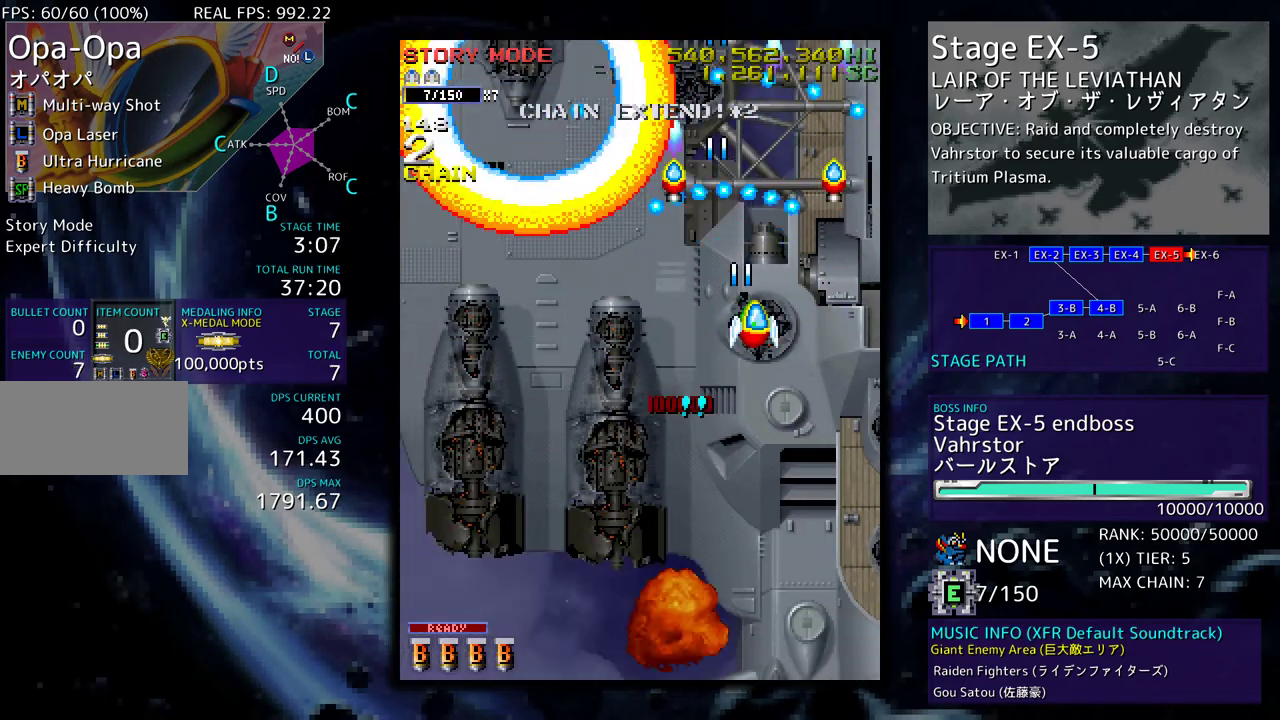
{"buttons": ["DPAD_DOWN", "DPAD_LEFT"], "events": [[33, "DPAD_RIGHT", "up"], [67, "DPAD_LEFT", "down"], [233, "DPAD_UP", "up"], [283, "DPAD_DOWN", "down"]]}
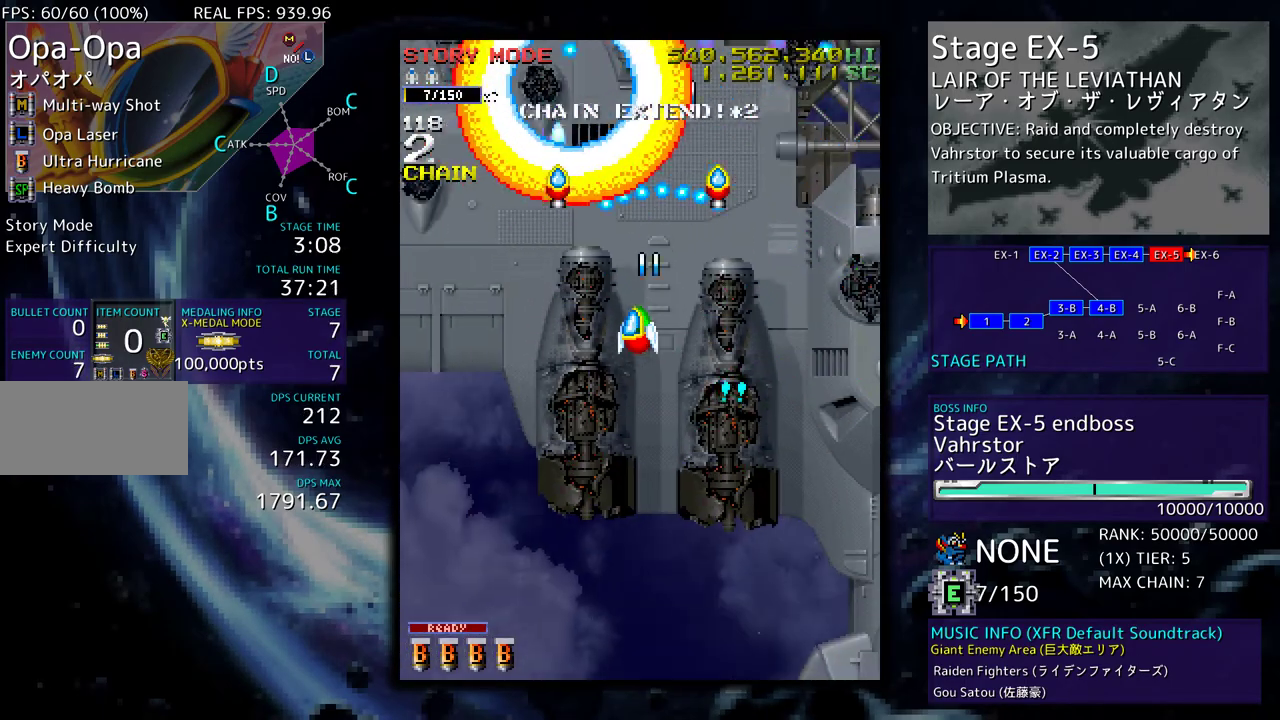
{"buttons": ["DPAD_DOWN", "DPAD_LEFT"], "events": []}
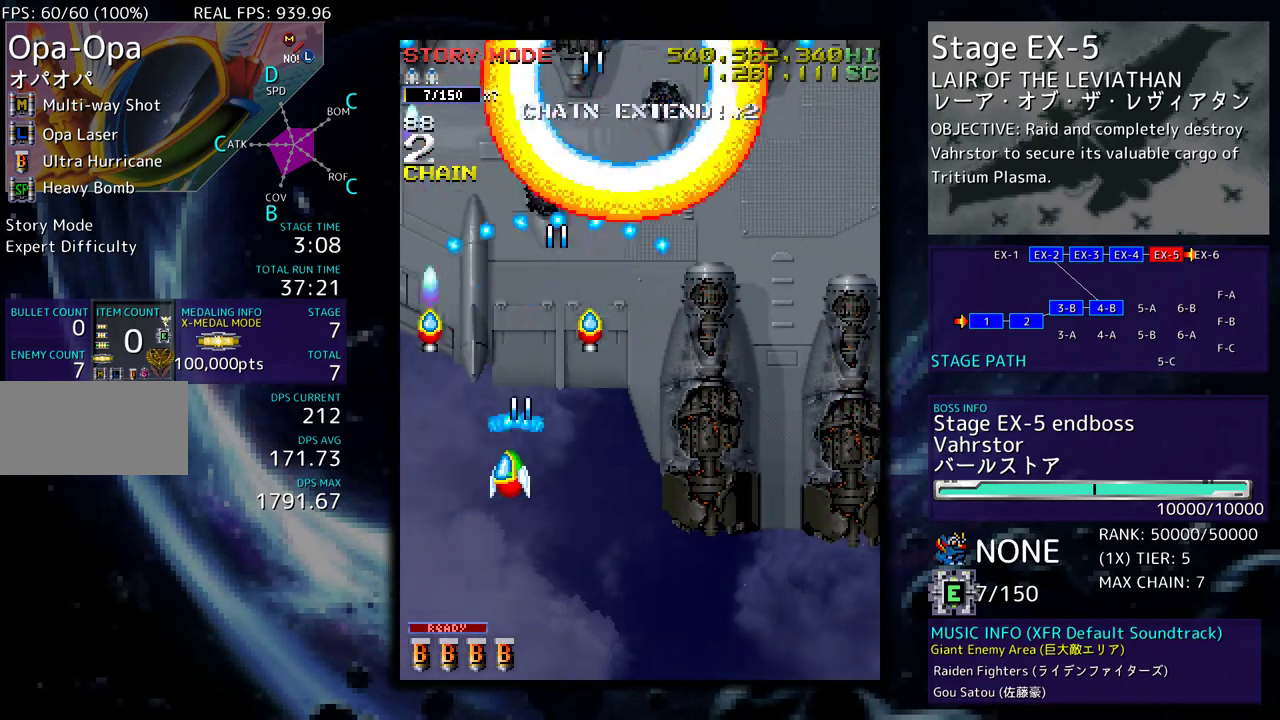
{"buttons": [], "events": [[83, "DPAD_LEFT", "up"], [150, "DPAD_RIGHT", "down"], [167, "DPAD_DOWN", "up"], [200, "DPAD_RIGHT", "up"]]}
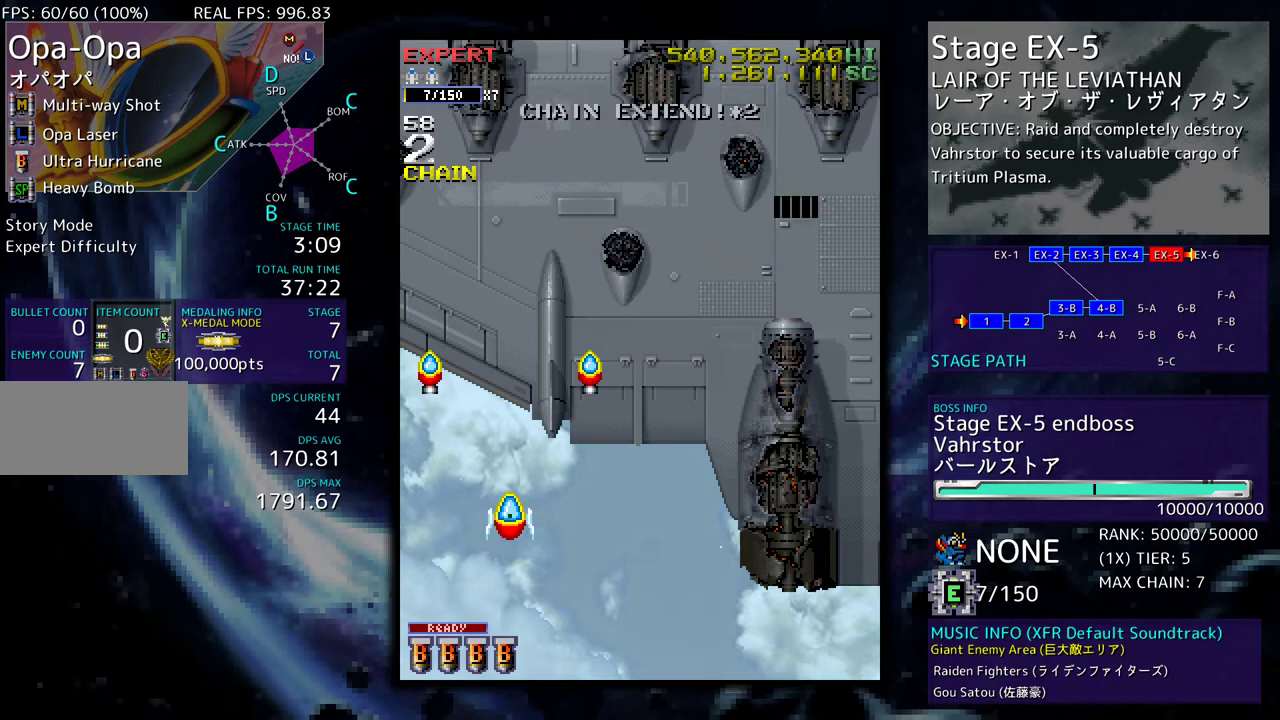
{"buttons": ["DPAD_UP"], "events": [[300, "DPAD_UP", "down"]]}
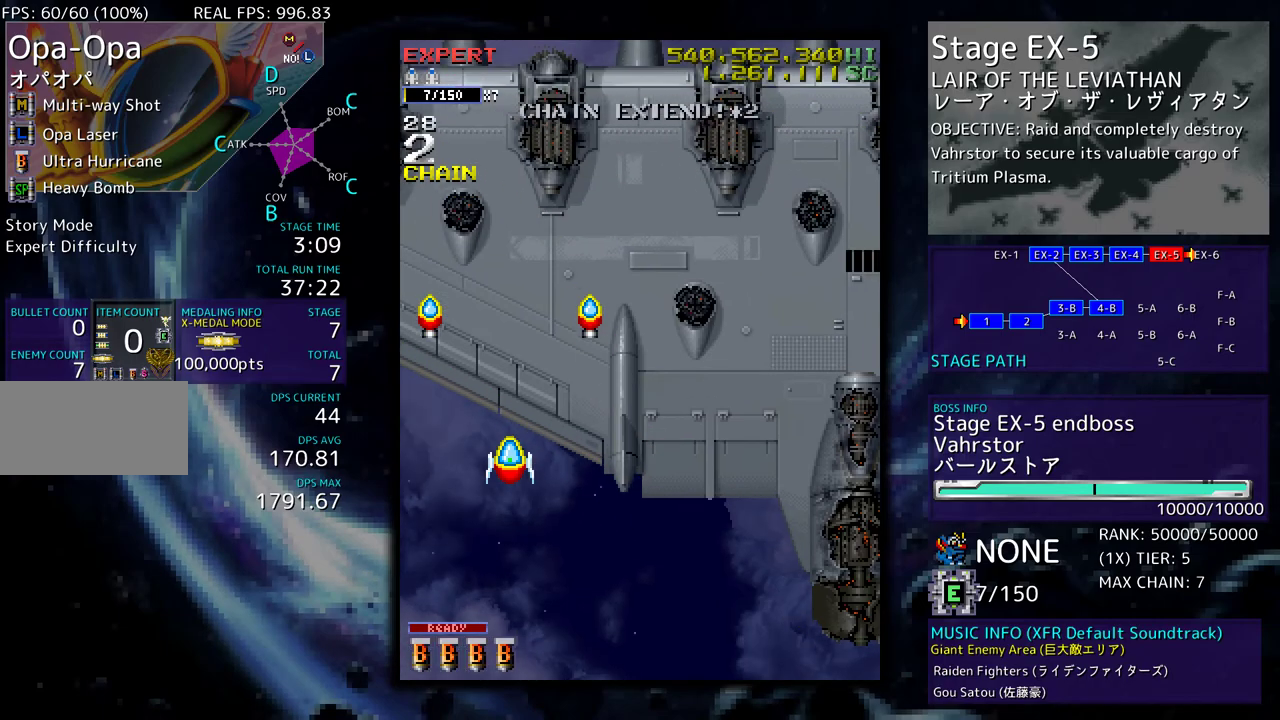
{"buttons": [], "events": [[17, "DPAD_UP", "up"]]}
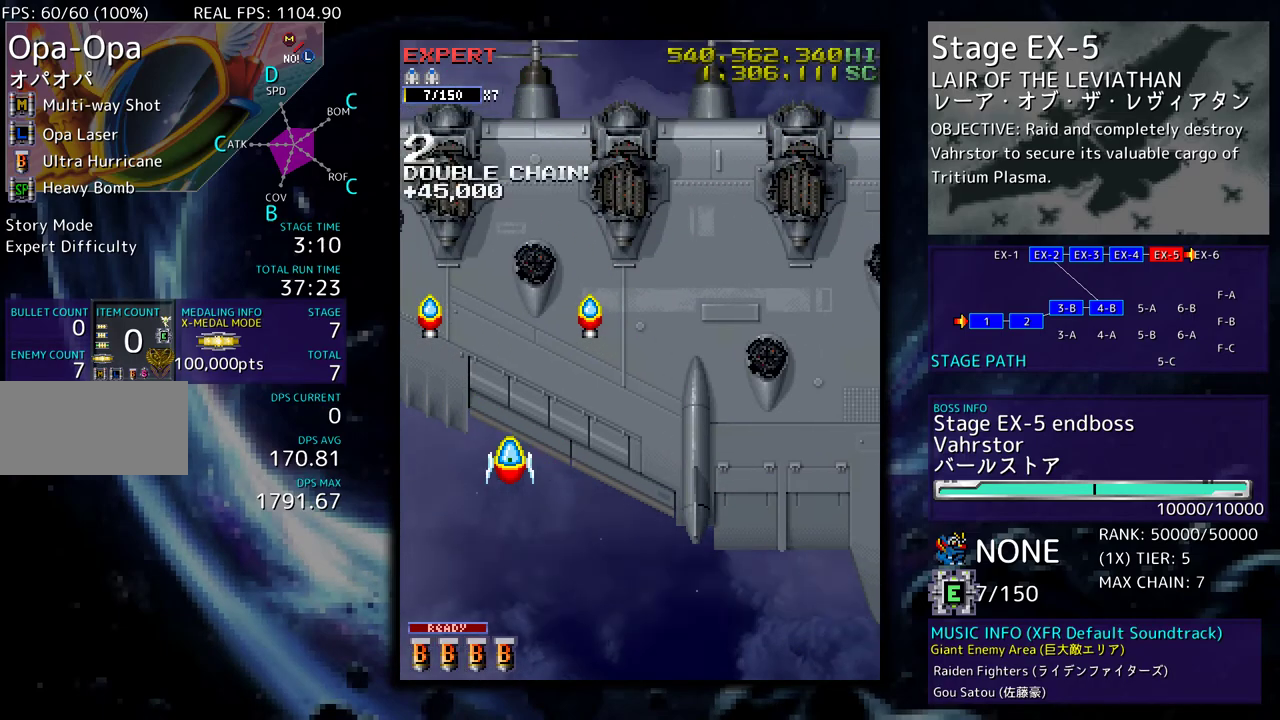
{"buttons": [], "events": [[50, "DPAD_DOWN", "down"], [67, "DPAD_RIGHT", "down"], [250, "DPAD_DOWN", "up"], [267, "DPAD_RIGHT", "up"]]}
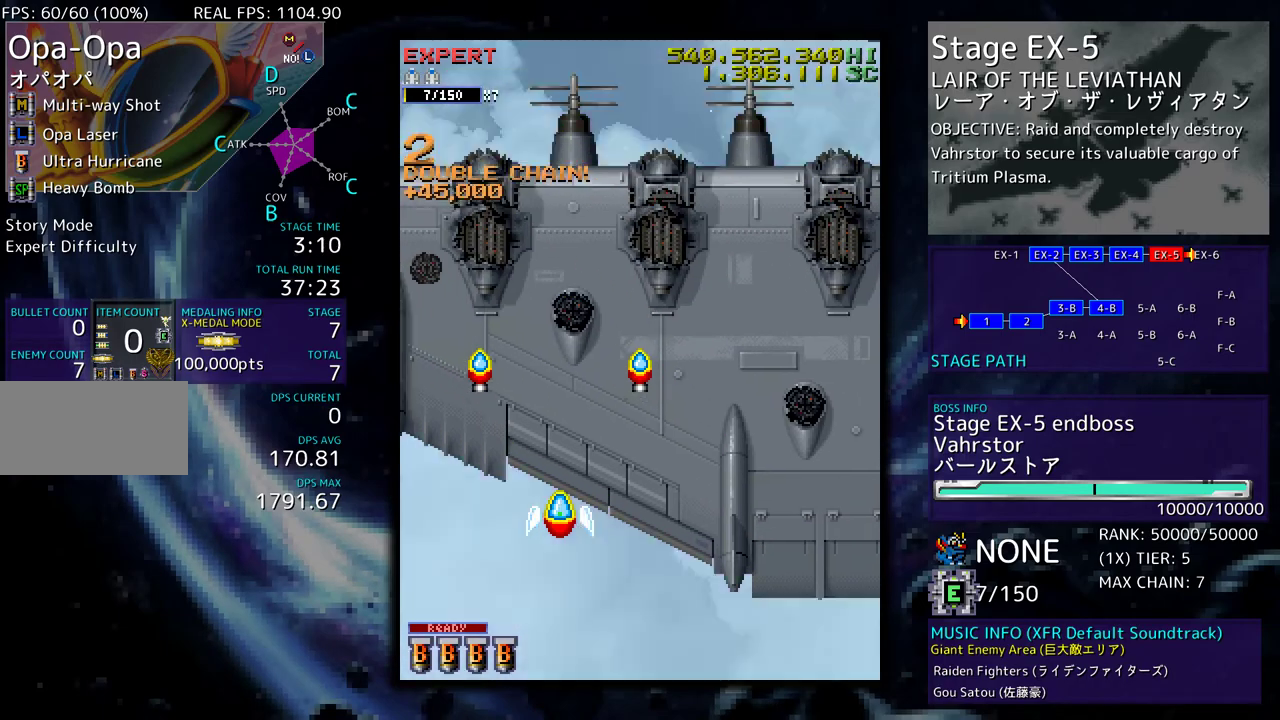
{"buttons": [], "events": []}
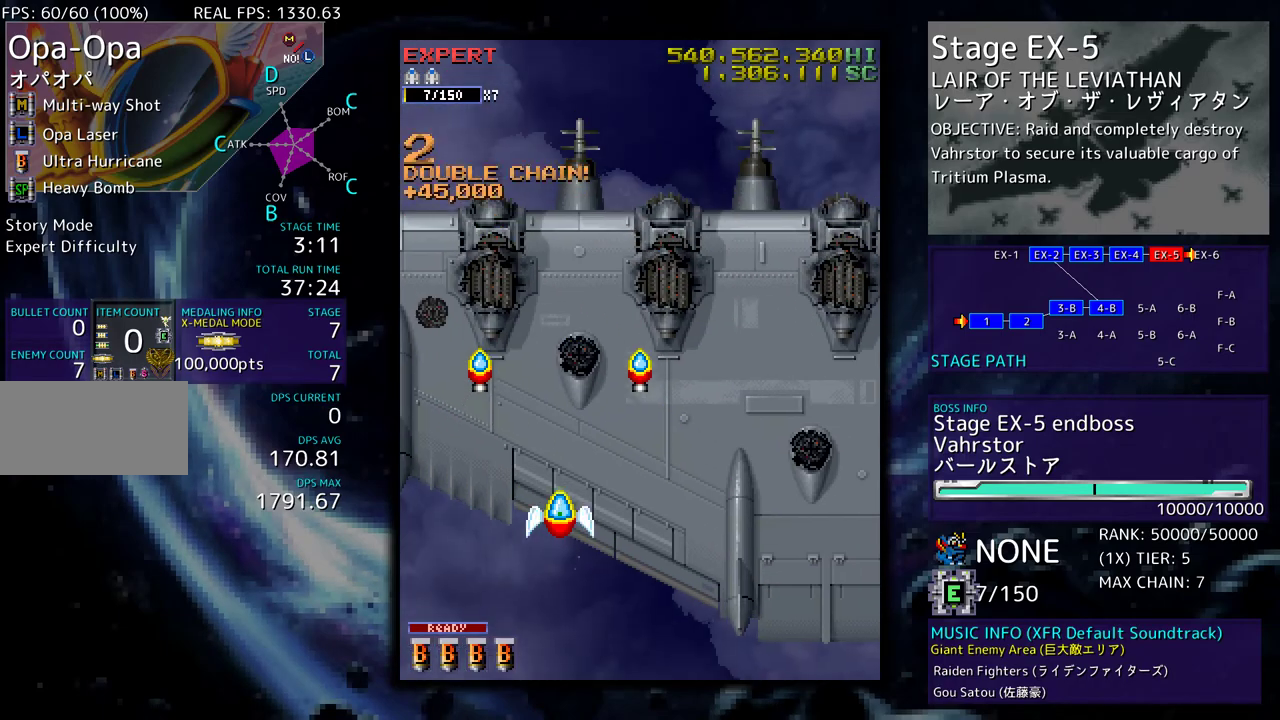
{"buttons": [], "events": []}
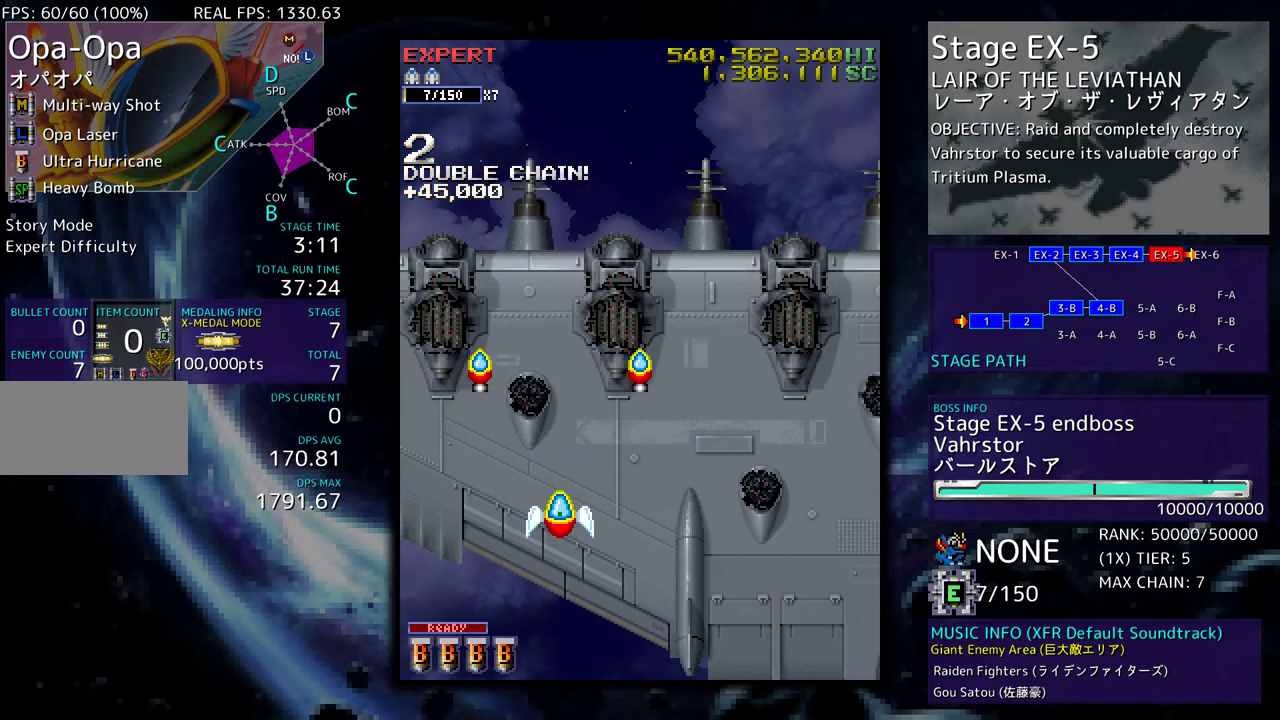
{"buttons": [], "events": []}
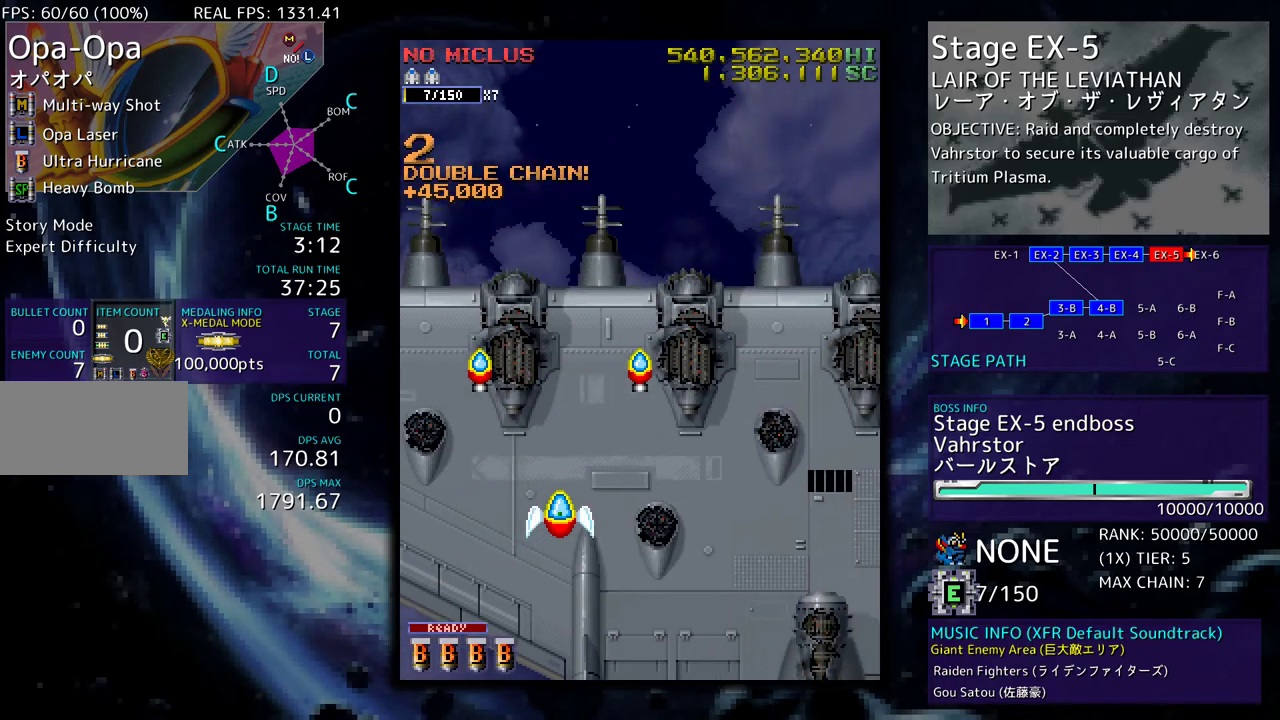
{"buttons": ["DPAD_UP"], "events": [[467, "DPAD_UP", "down"]]}